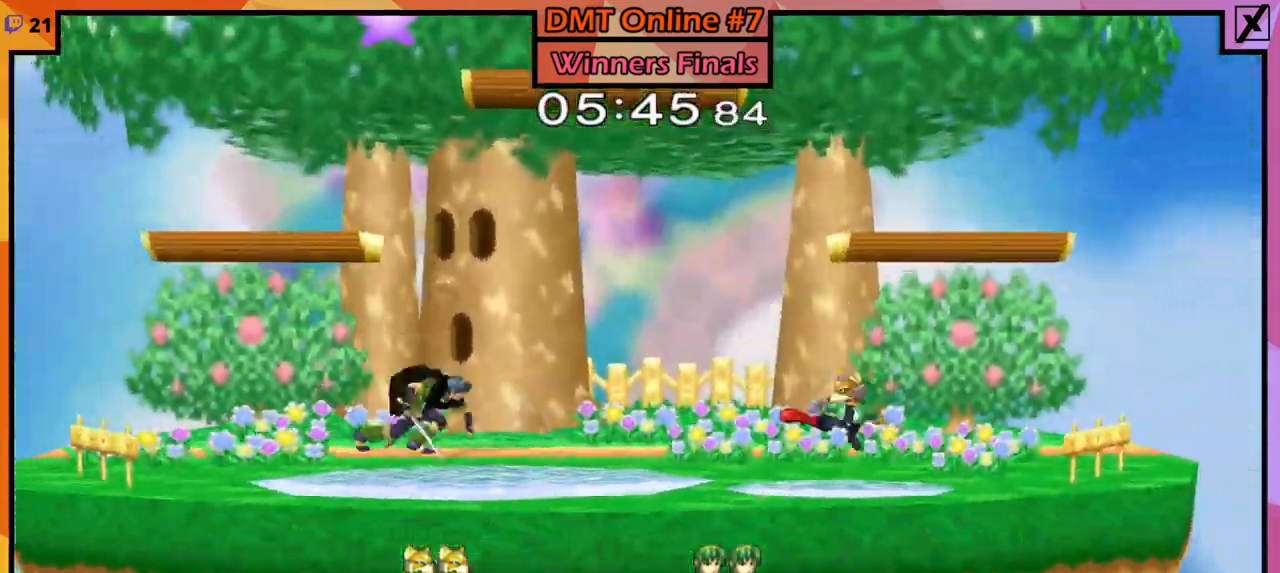
Gameplay with a controller (Nintendo layout); each line is a JSON object with the inputs held at the frame after it. "events" lists button and stick changes between this image and that frame as [ms after this image, input, new state], when the widget could be followed in between. Not read: L3 R3.
{"buttons": ["Y"], "left_stick": "left", "right_stick": "center", "events": [[100, "L1", "up"], [100, "R1", "up"], [167, "left_stick", "center"], [300, "left_stick", "right"], [367, "Y", "down"], [400, "Y", "up"], [400, "left_stick", "left"], [501, "Y", "down"]]}
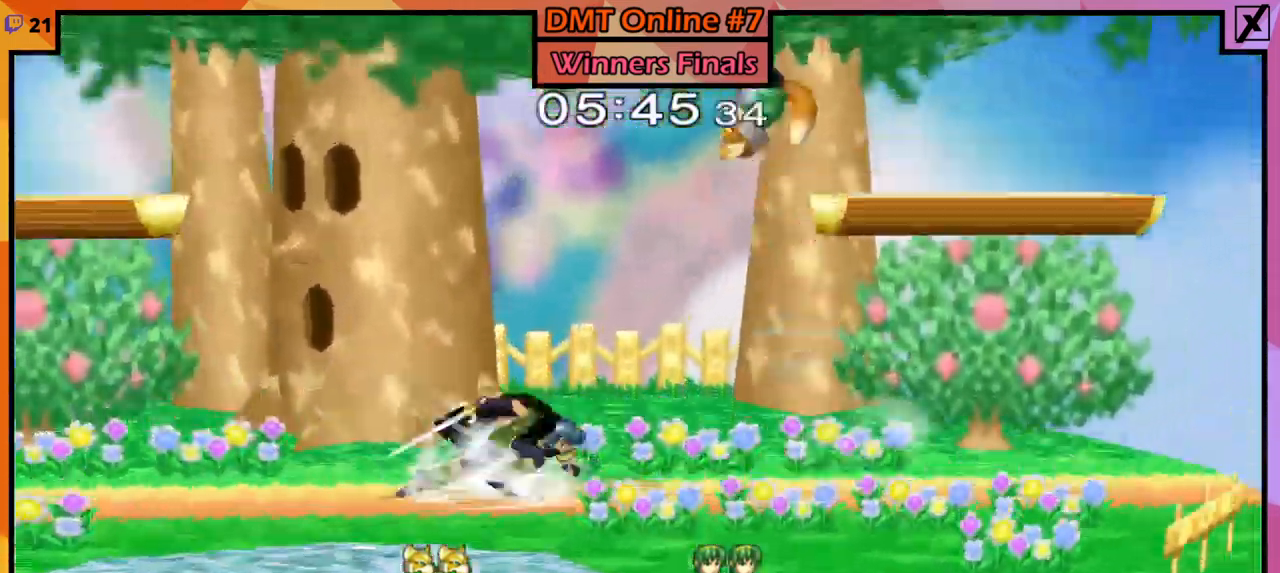
{"buttons": ["L1", "R1"], "left_stick": "right", "right_stick": "center", "events": [[100, "left_stick", "right"], [166, "Y", "up"], [300, "left_stick", "down-right"], [400, "left_stick", "right"], [500, "L1", "down"], [500, "R1", "down"]]}
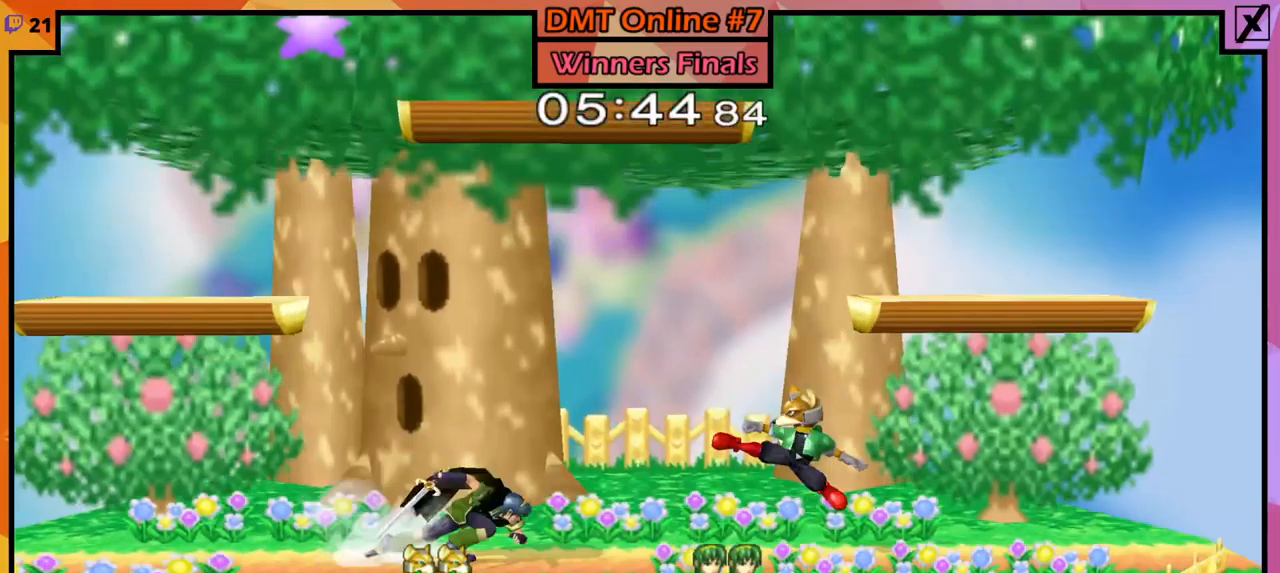
{"buttons": ["Y"], "left_stick": "left", "right_stick": "center", "events": [[100, "L1", "up"], [100, "R1", "up"], [100, "left_stick", "center"], [201, "left_stick", "right"], [367, "left_stick", "center"], [468, "left_stick", "left"], [501, "Y", "down"]]}
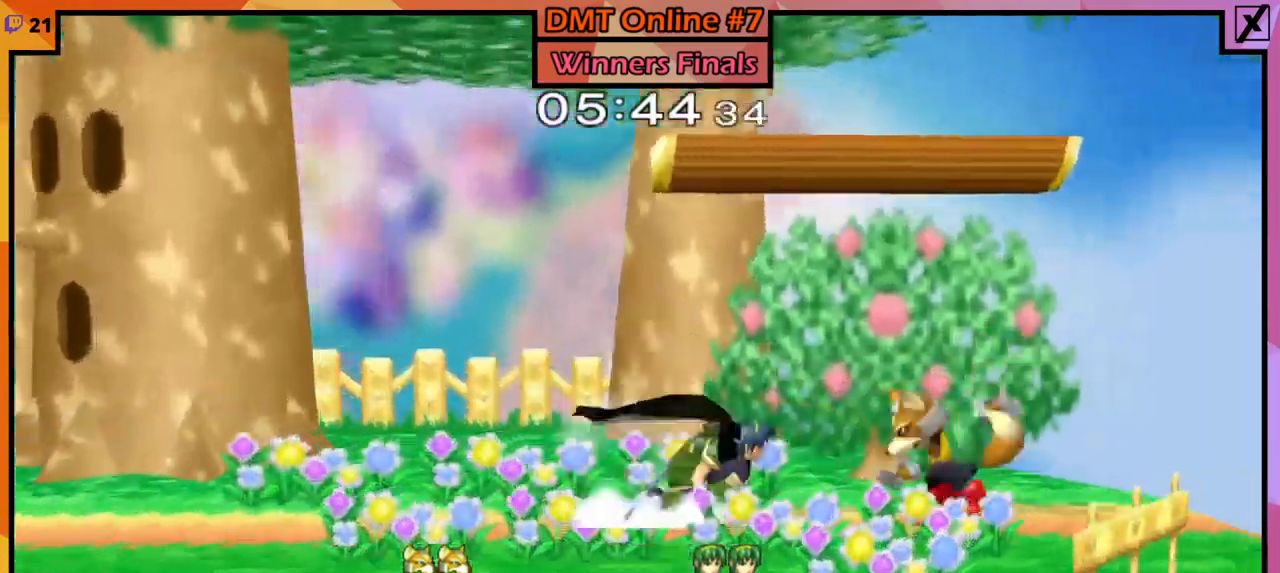
{"buttons": [], "left_stick": "center", "right_stick": "center", "events": [[33, "Y", "up"], [67, "left_stick", "center"], [133, "A", "down"], [233, "A", "up"], [334, "left_stick", "down"], [400, "R1", "down"], [434, "R1", "up"], [500, "left_stick", "center"]]}
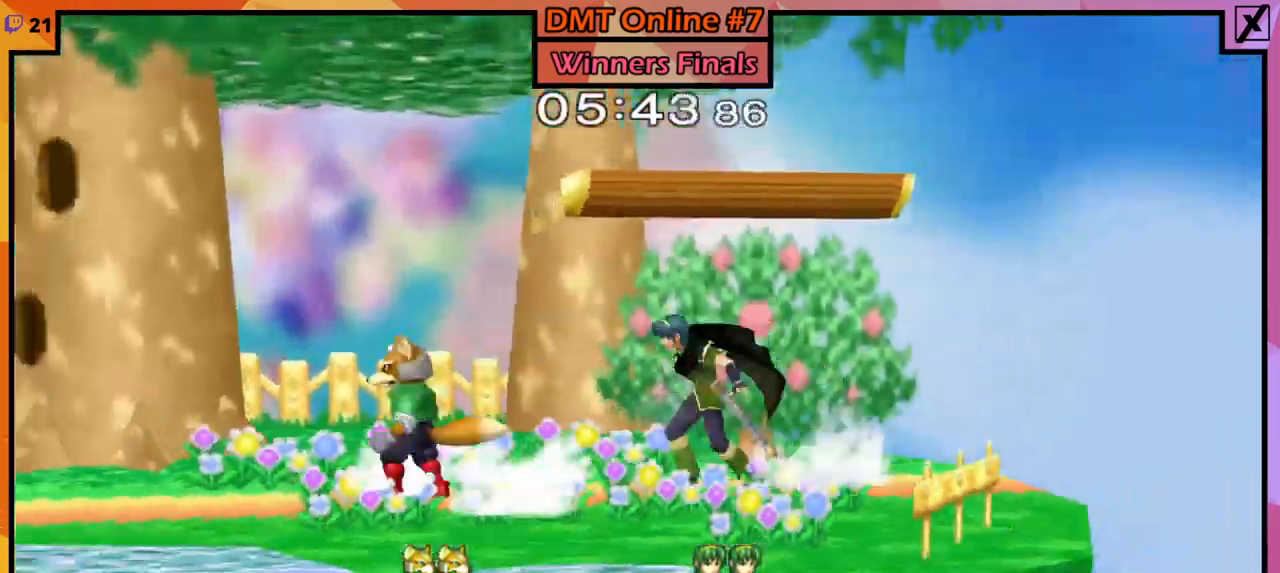
{"buttons": [], "left_stick": "left", "right_stick": "center", "events": [[34, "left_stick", "left"], [201, "left_stick", "center"], [301, "Y", "down"], [301, "left_stick", "right"], [434, "Y", "up"], [434, "left_stick", "left"]]}
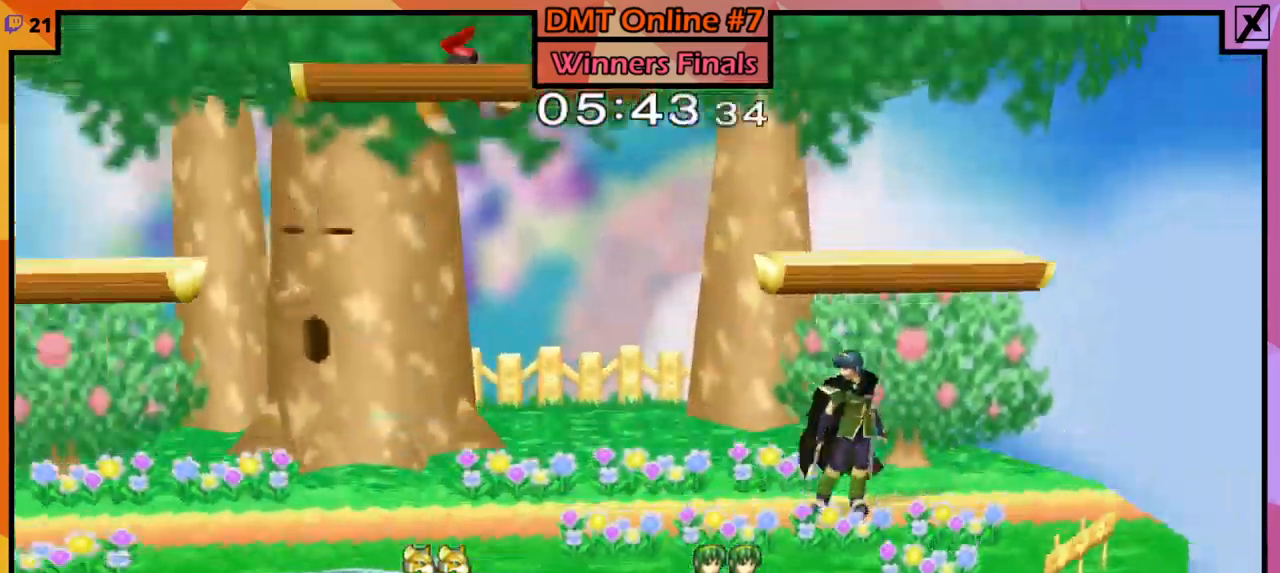
{"buttons": ["Y"], "left_stick": "left", "right_stick": "center", "events": [[133, "left_stick", "down-left"], [233, "left_stick", "left"], [334, "left_stick", "center"], [434, "left_stick", "left"], [500, "Y", "down"]]}
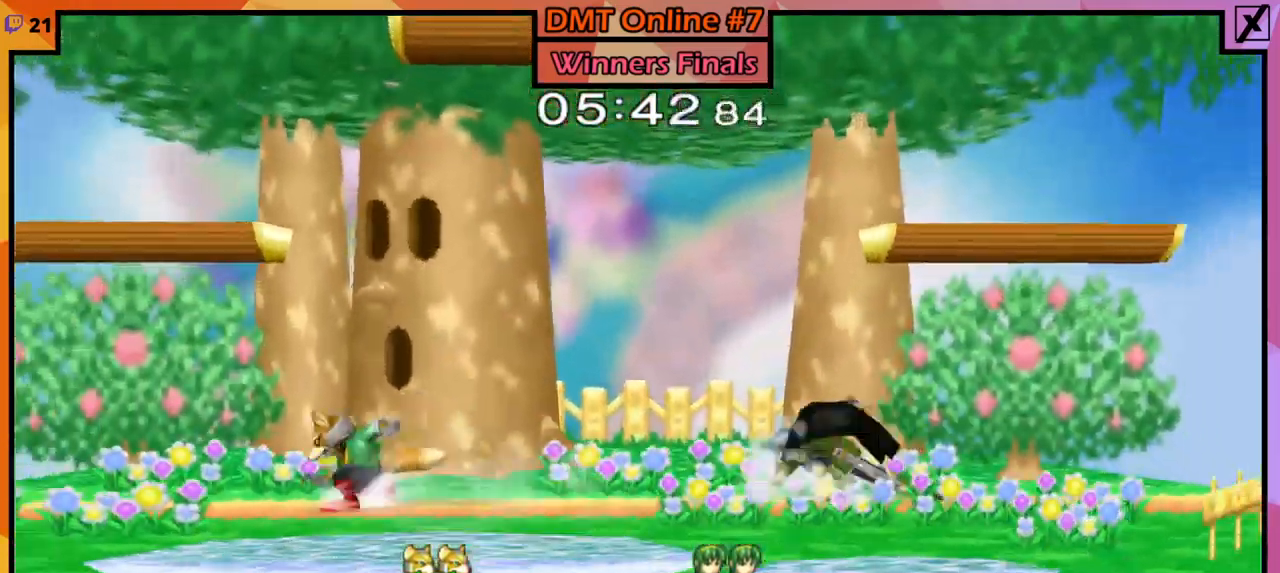
{"buttons": [], "left_stick": "down-left", "right_stick": "center", "events": [[34, "Y", "up"], [67, "Y", "down"], [67, "left_stick", "right"], [234, "Y", "up"], [301, "left_stick", "left"], [468, "left_stick", "down-left"]]}
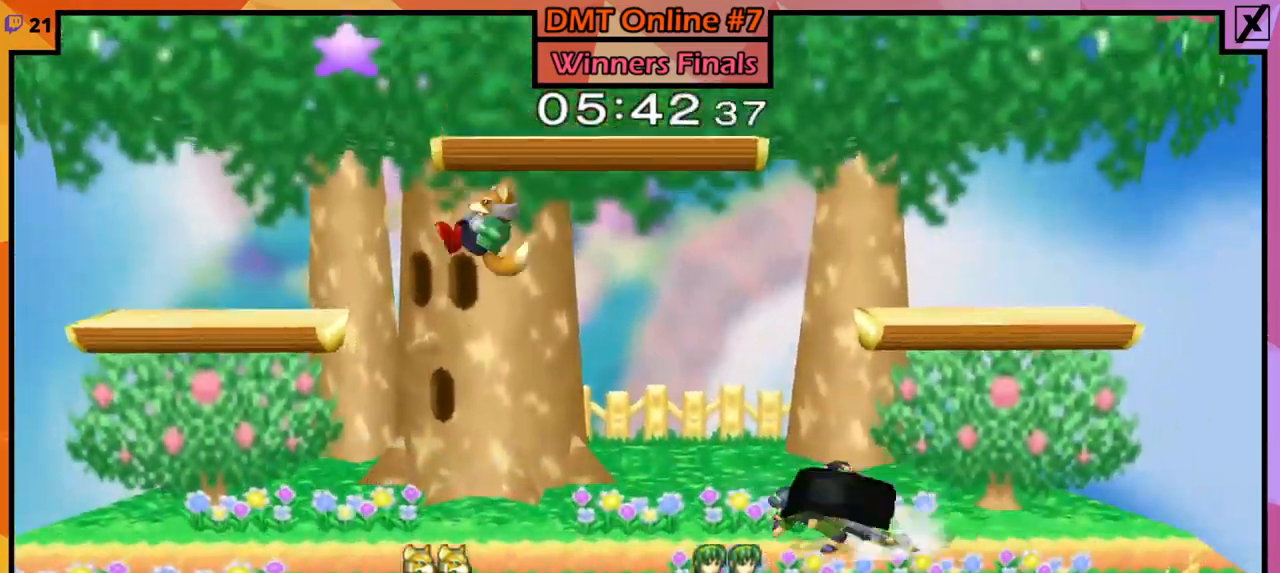
{"buttons": [], "left_stick": "right", "right_stick": "center", "events": [[167, "left_stick", "center"], [267, "left_stick", "left"], [367, "left_stick", "right"]]}
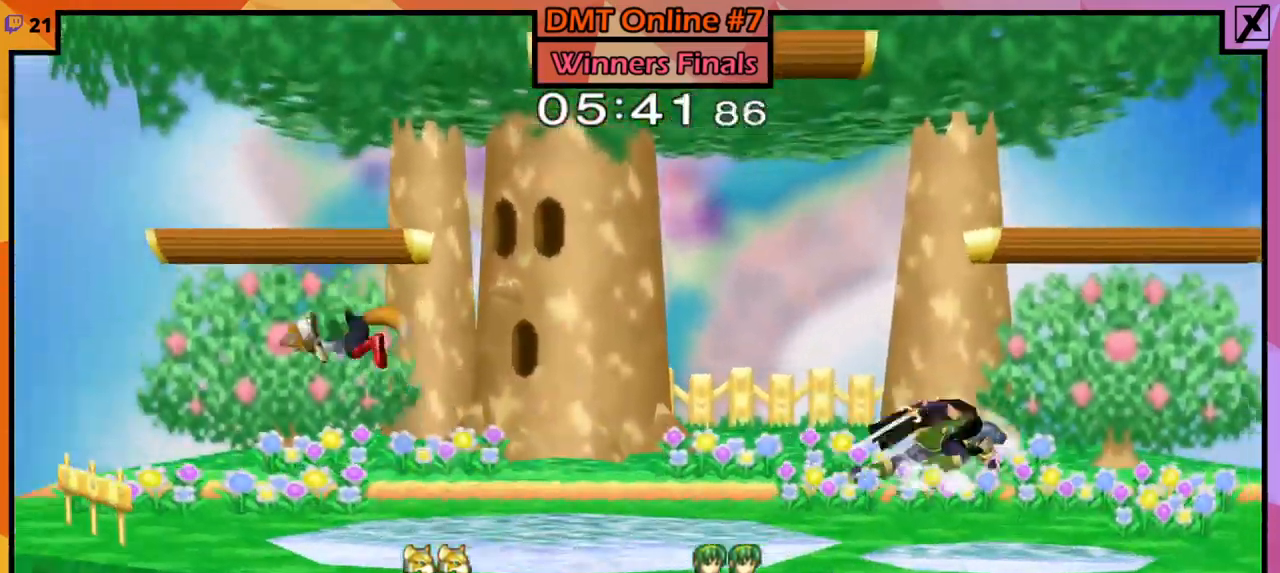
{"buttons": [], "left_stick": "center", "right_stick": "center", "events": [[34, "right_stick", "right"], [67, "L1", "down"], [67, "R1", "down"], [67, "left_stick", "down-right"], [134, "right_stick", "center"], [167, "L1", "up"], [167, "R1", "up"], [234, "left_stick", "center"], [301, "left_stick", "right"], [434, "L1", "down"], [434, "R1", "down"], [434, "left_stick", "center"], [468, "Y", "down"], [501, "L1", "up"], [501, "R1", "up"], [501, "Y", "up"]]}
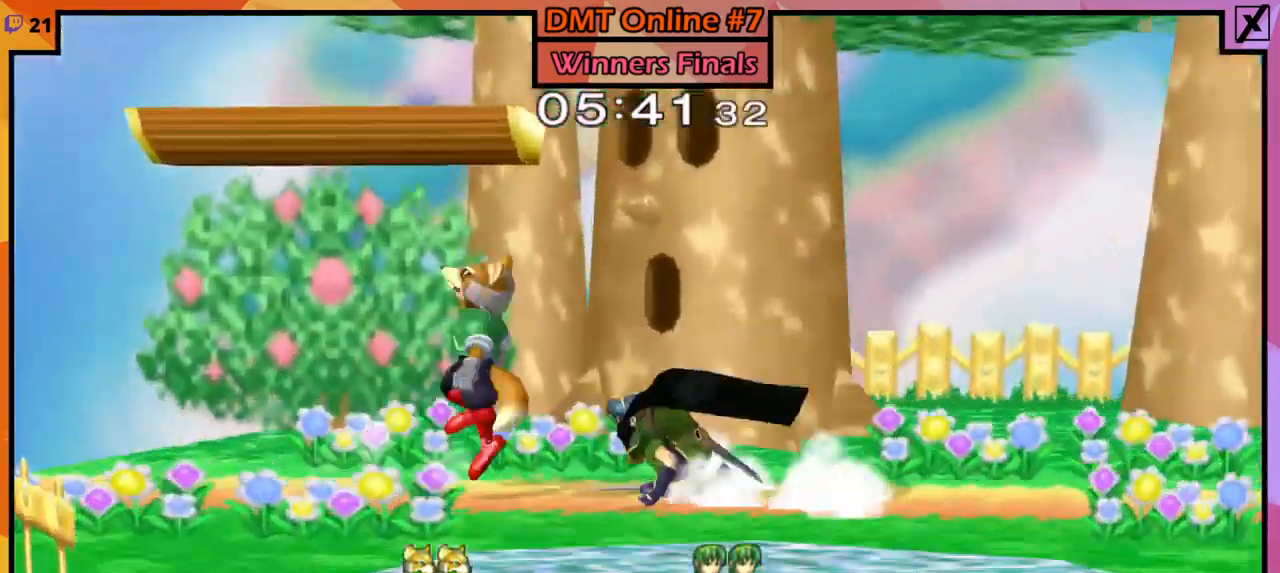
{"buttons": [], "left_stick": "center", "right_stick": "center", "events": [[67, "left_stick", "right"], [167, "right_stick", "right"], [200, "left_stick", "down-right"], [300, "L1", "down"], [300, "R1", "down"], [300, "right_stick", "center"], [367, "L1", "up"], [367, "R1", "up"], [400, "left_stick", "center"]]}
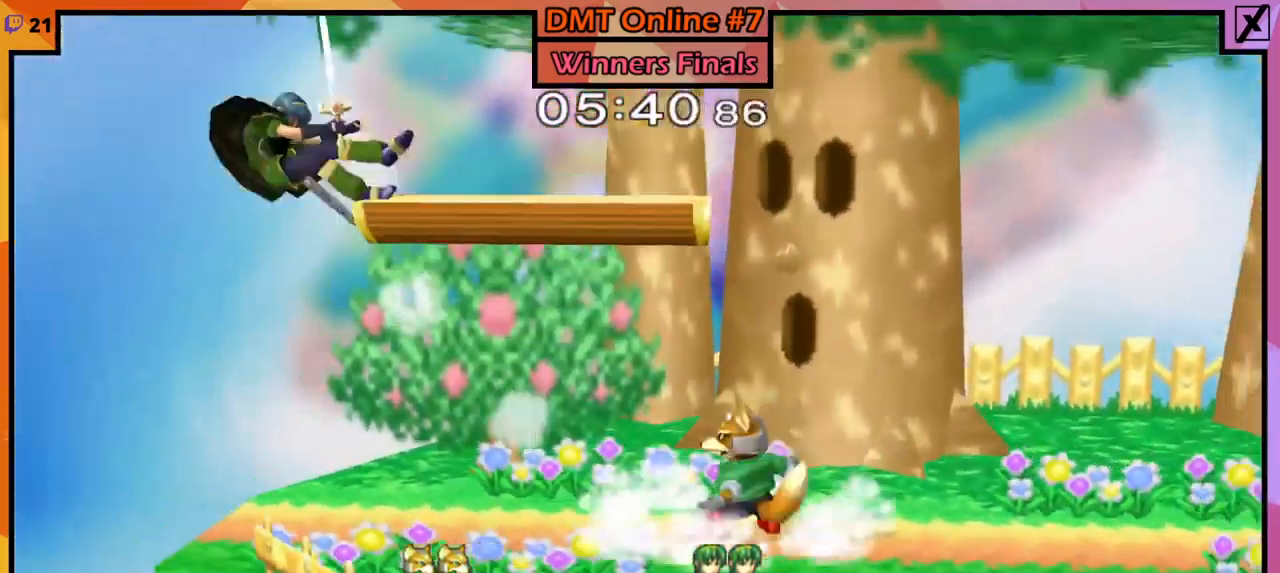
{"buttons": ["L1", "R1"], "left_stick": "left", "right_stick": "center", "events": [[67, "left_stick", "right"], [167, "left_stick", "left"], [401, "L1", "down"], [401, "R1", "down"], [401, "left_stick", "center"], [468, "left_stick", "left"]]}
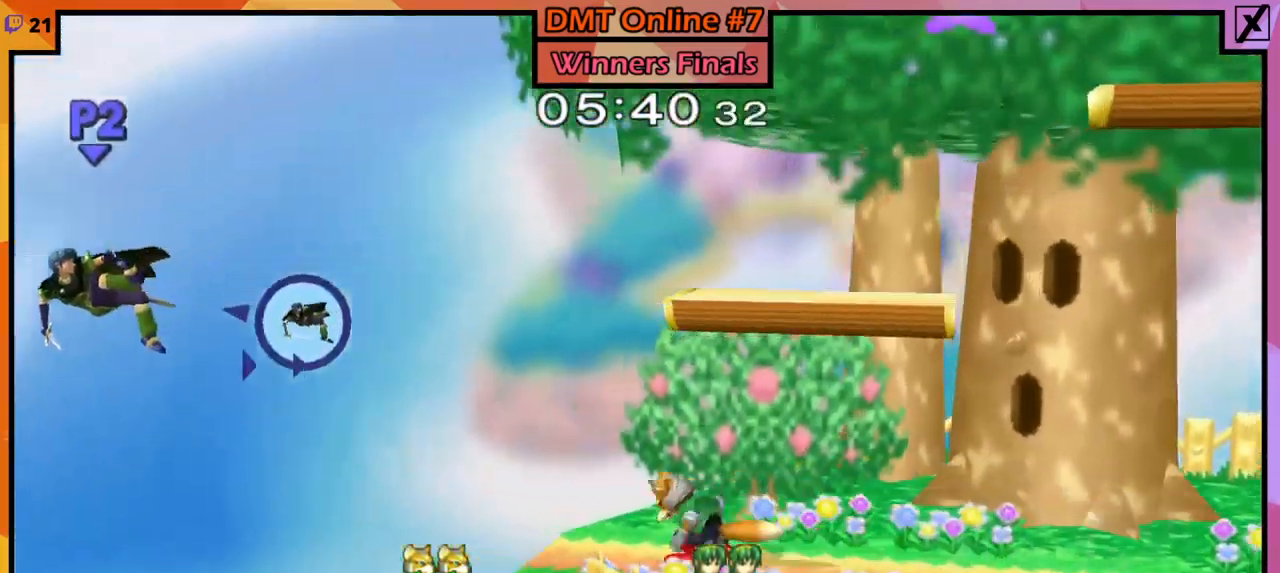
{"buttons": ["A", "Z"], "left_stick": "left", "right_stick": "center", "events": [[67, "A", "down"], [67, "Z", "down"], [167, "L1", "up"], [167, "R1", "up"], [334, "left_stick", "center"], [467, "left_stick", "left"]]}
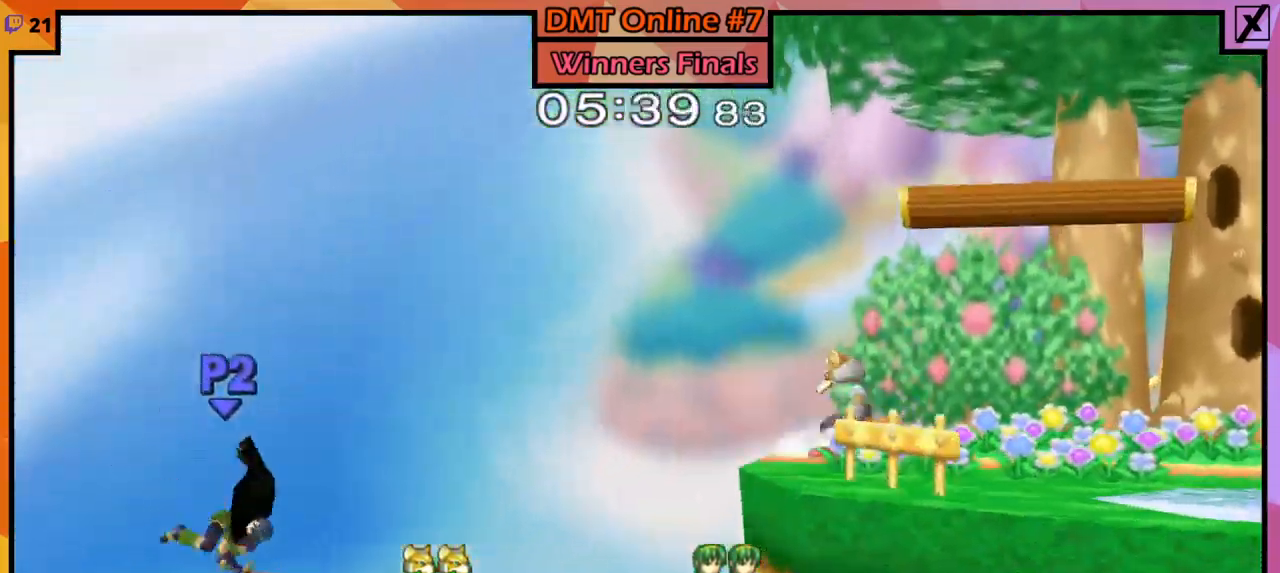
{"buttons": ["A", "Z"], "left_stick": "left", "right_stick": "center", "events": []}
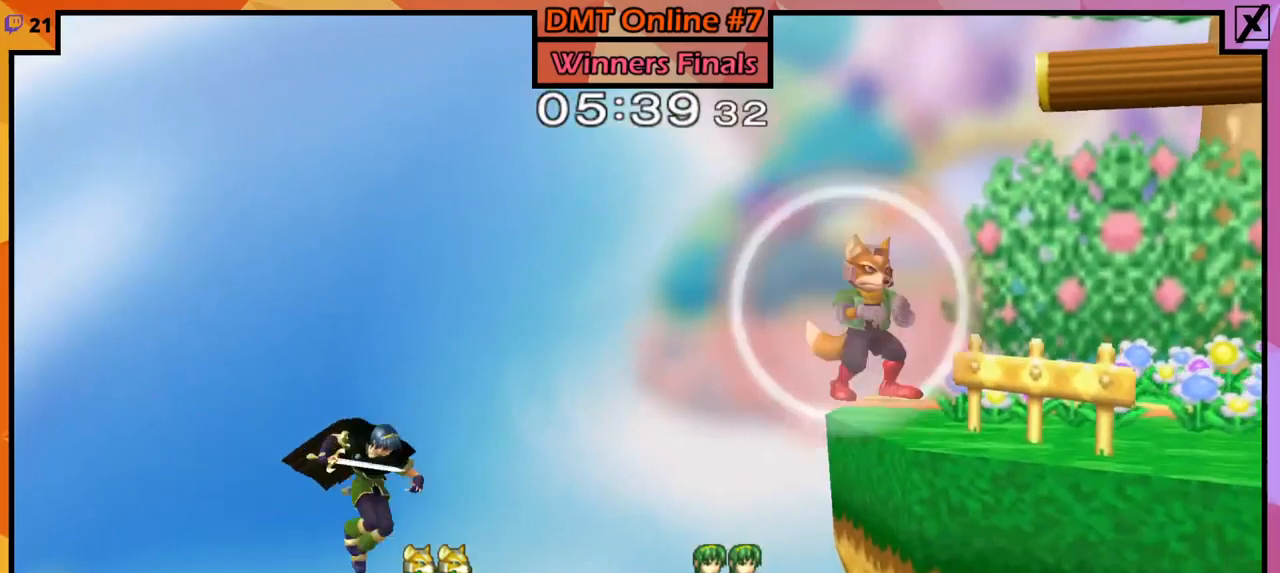
{"buttons": [], "left_stick": "left", "right_stick": "center", "events": [[467, "Y", "down"], [501, "A", "up"], [501, "Y", "up"], [501, "Z", "up"]]}
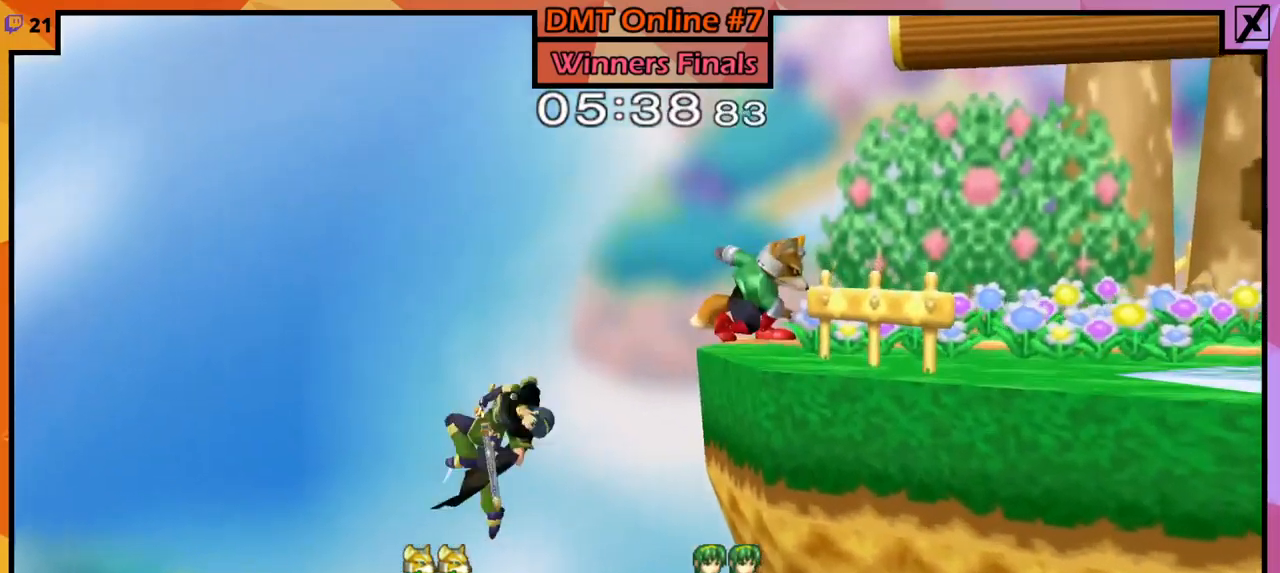
{"buttons": [], "left_stick": "right", "right_stick": "center", "events": [[100, "left_stick", "right"], [267, "left_stick", "down-right"], [367, "Y", "down"], [433, "left_stick", "right"], [467, "Y", "up"]]}
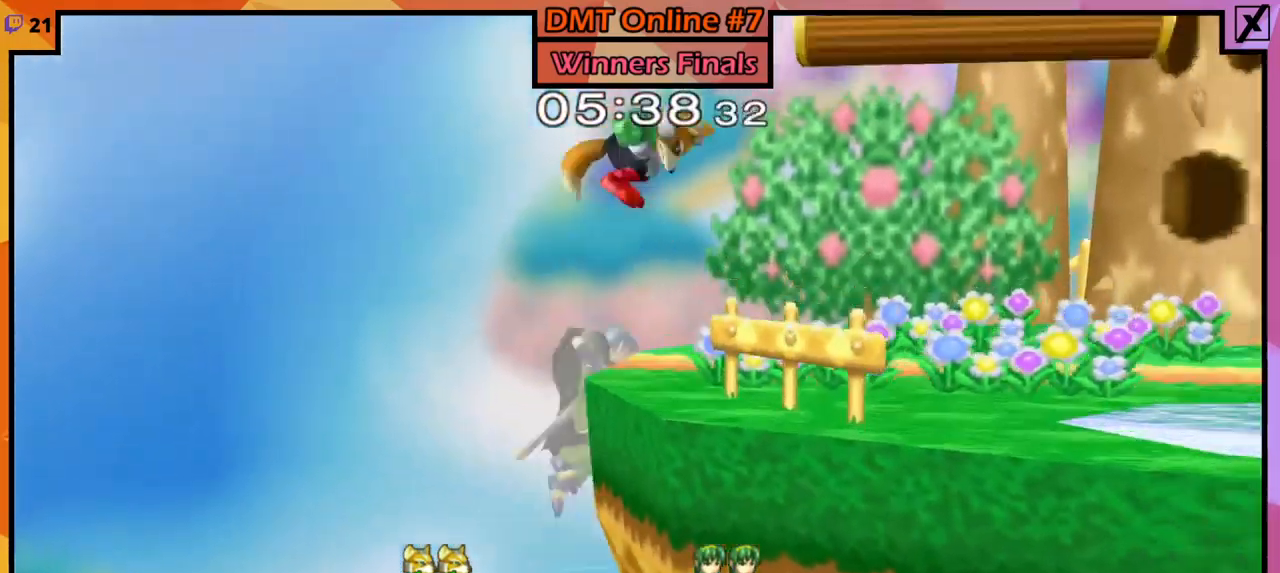
{"buttons": ["L1", "R1"], "left_stick": "down-right", "right_stick": "center", "events": [[267, "right_stick", "left"], [301, "left_stick", "down-right"], [367, "right_stick", "center"], [434, "L1", "down"], [434, "R1", "down"]]}
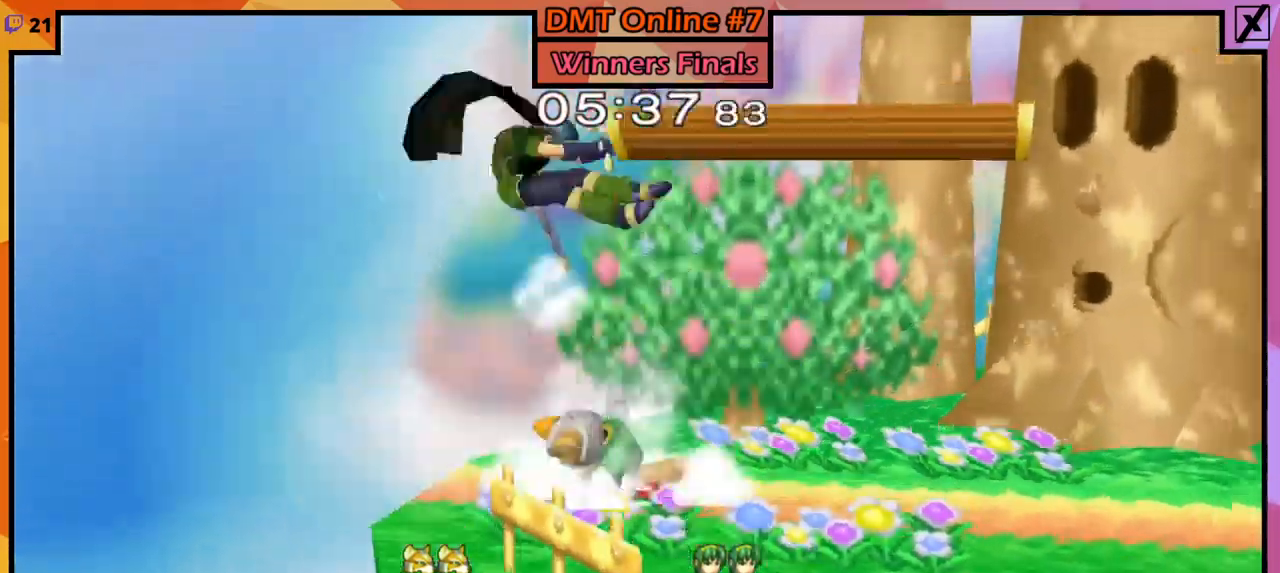
{"buttons": ["L1", "R1"], "left_stick": "left", "right_stick": "center", "events": [[300, "L1", "up"], [300, "R1", "up"], [300, "left_stick", "center"], [333, "L1", "down"], [333, "R1", "down"], [400, "left_stick", "left"]]}
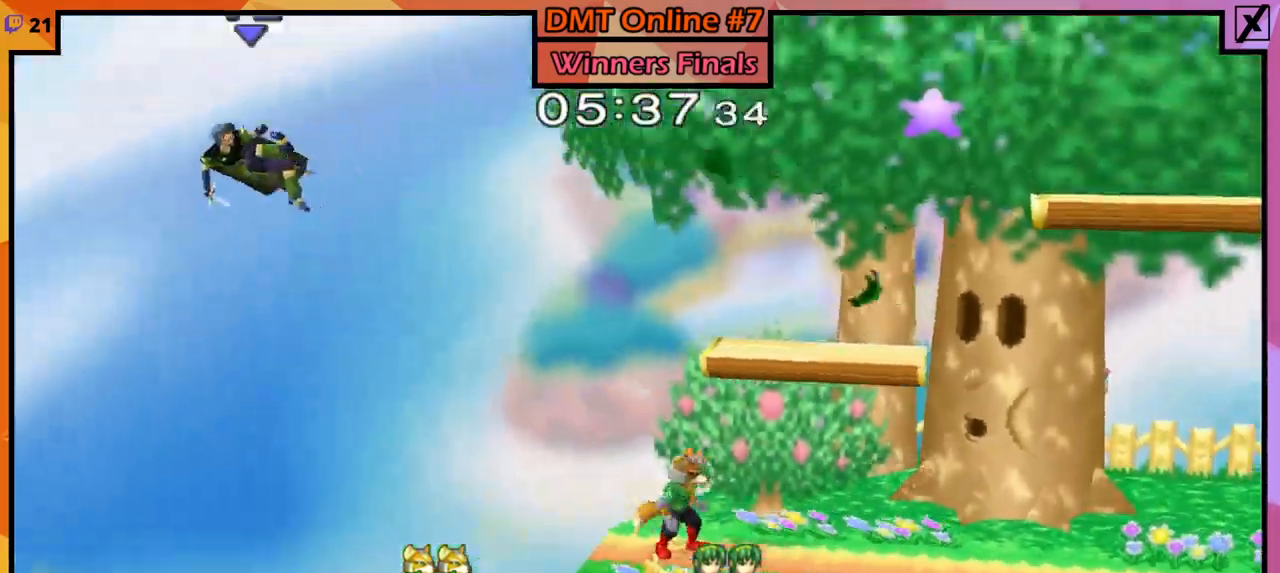
{"buttons": ["A", "Z"], "left_stick": "center", "right_stick": "center", "events": [[100, "A", "down"], [100, "Z", "down"], [134, "L1", "up"], [134, "R1", "up"], [434, "left_stick", "center"]]}
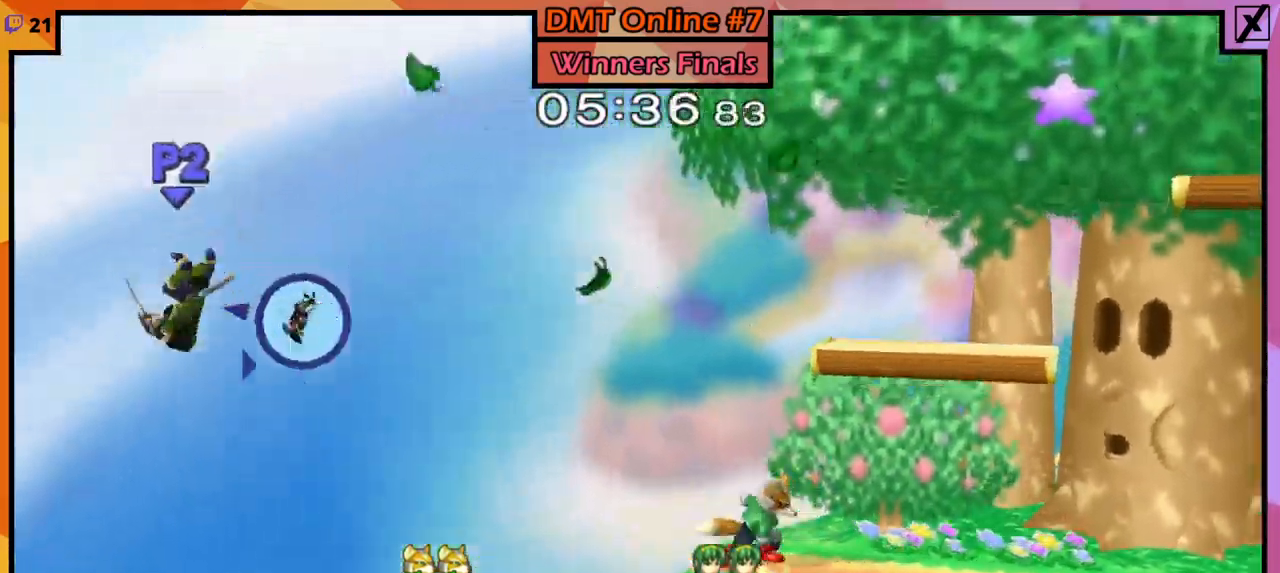
{"buttons": ["A", "Z"], "left_stick": "left", "right_stick": "center", "events": [[66, "left_stick", "left"]]}
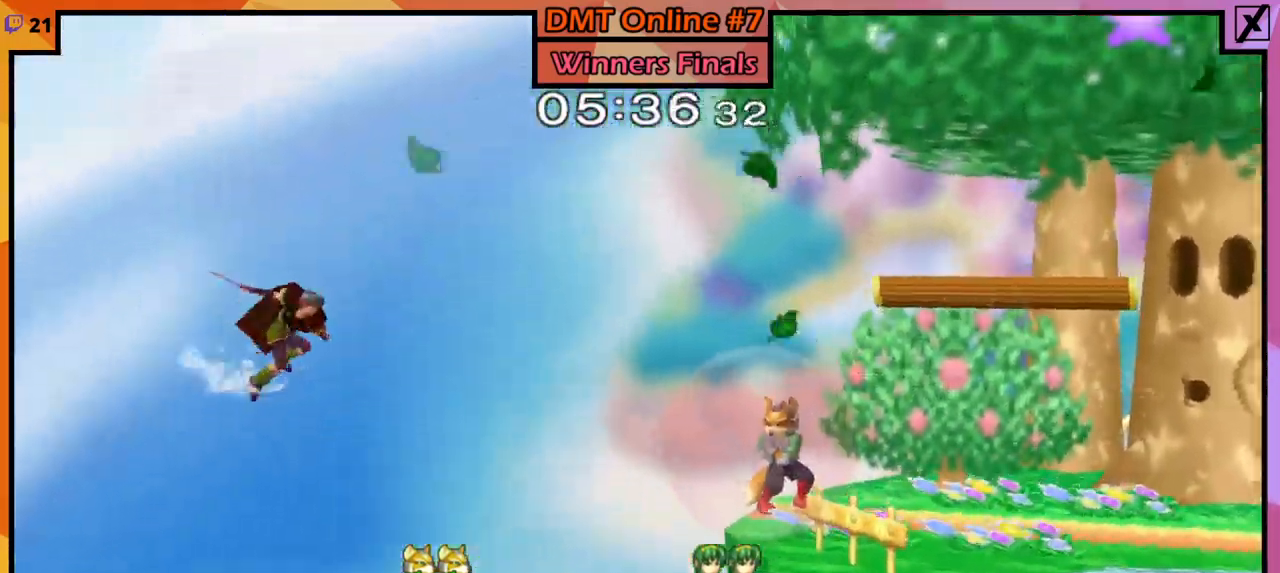
{"buttons": [], "left_stick": "down-right", "right_stick": "center", "events": [[267, "Y", "down"], [300, "Y", "up"], [334, "A", "up"], [334, "Z", "up"], [467, "left_stick", "down-right"]]}
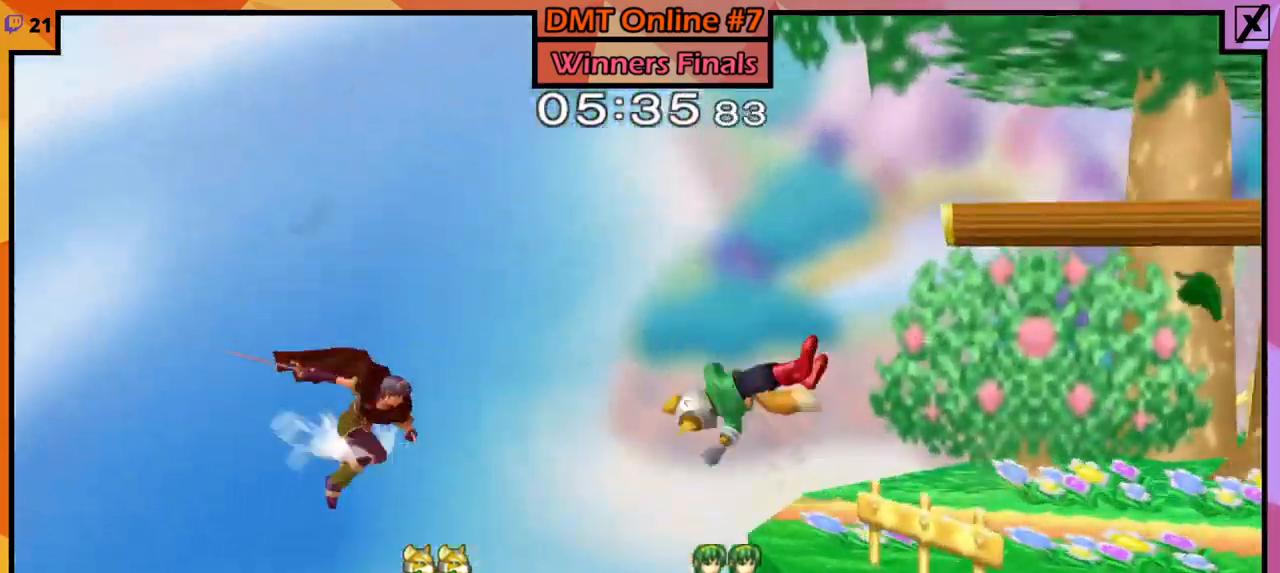
{"buttons": [], "left_stick": "up-left", "right_stick": "center", "events": [[66, "left_stick", "center"], [400, "left_stick", "up-left"], [433, "B", "down"], [500, "B", "up"]]}
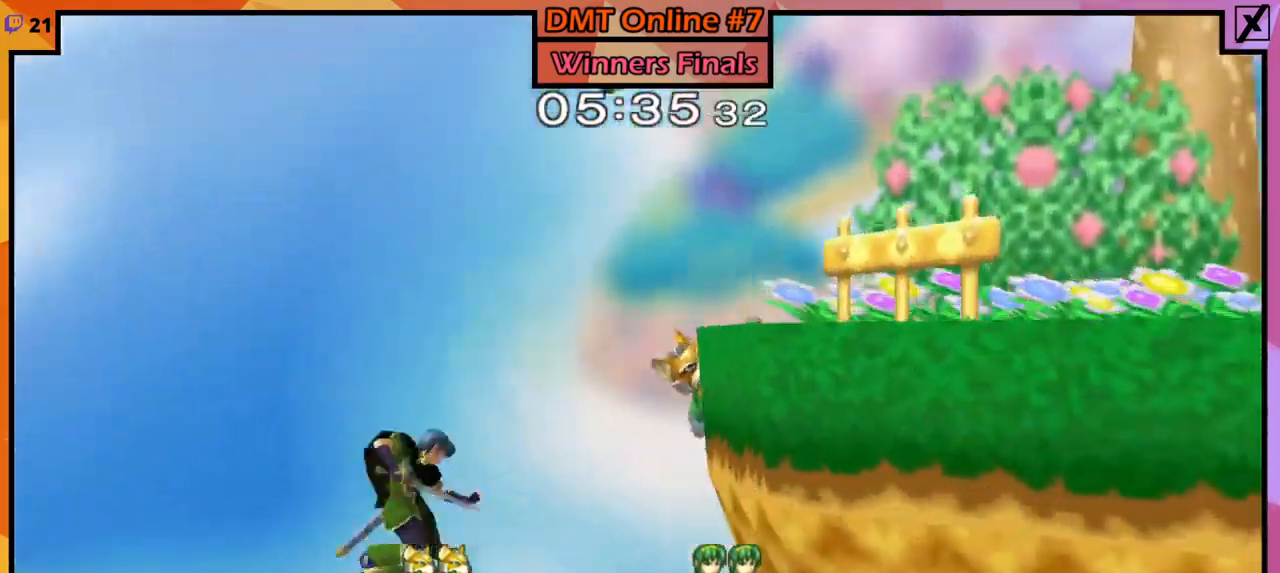
{"buttons": [], "left_stick": "up-right", "right_stick": "center", "events": [[434, "left_stick", "up-right"]]}
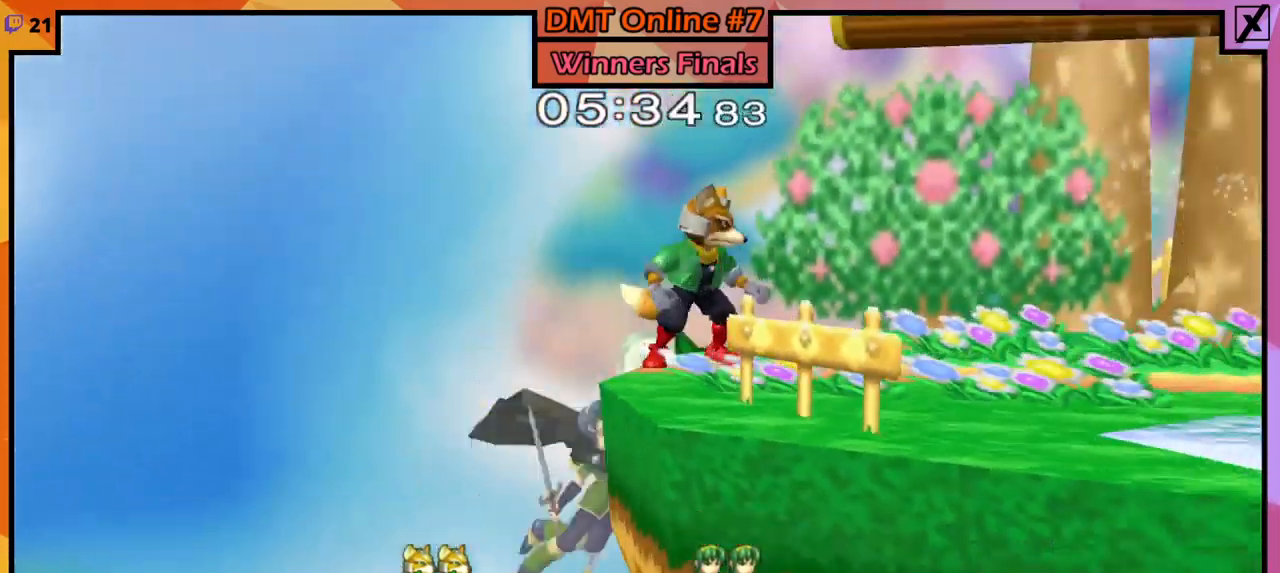
{"buttons": [], "left_stick": "center", "right_stick": "center", "events": [[300, "left_stick", "center"], [367, "Y", "down"], [400, "Y", "up"], [400, "left_stick", "left"], [500, "left_stick", "center"]]}
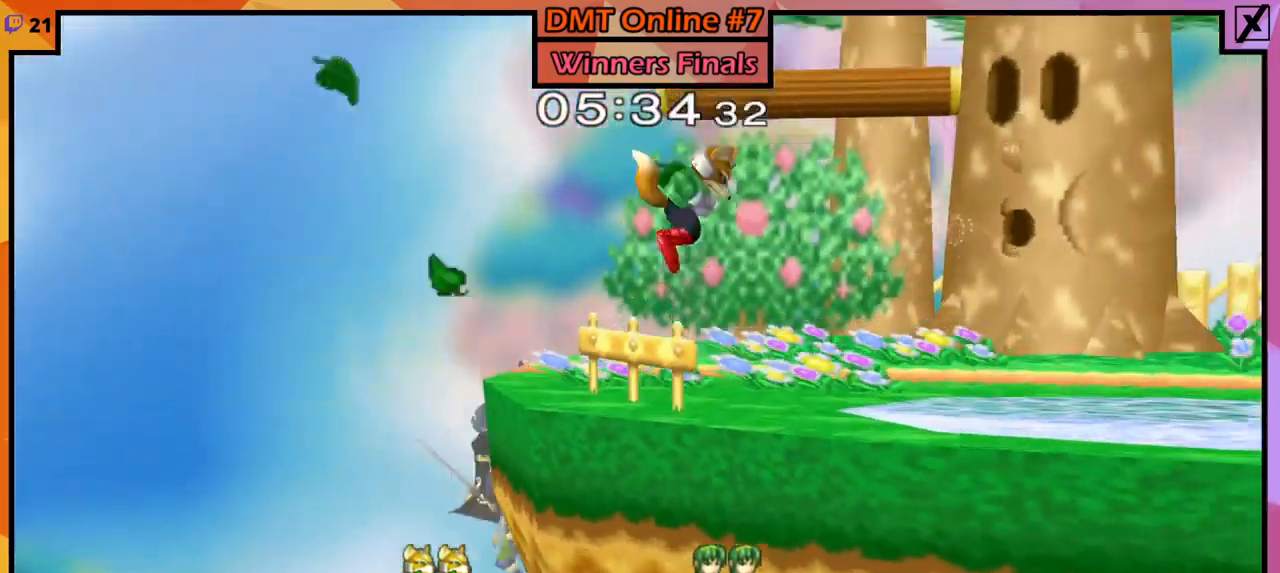
{"buttons": [], "left_stick": "down", "right_stick": "center", "events": [[100, "left_stick", "down-right"], [100, "right_stick", "left"], [167, "L1", "down"], [167, "R1", "down"], [201, "right_stick", "center"], [267, "L1", "up"], [267, "R1", "up"], [267, "left_stick", "down"]]}
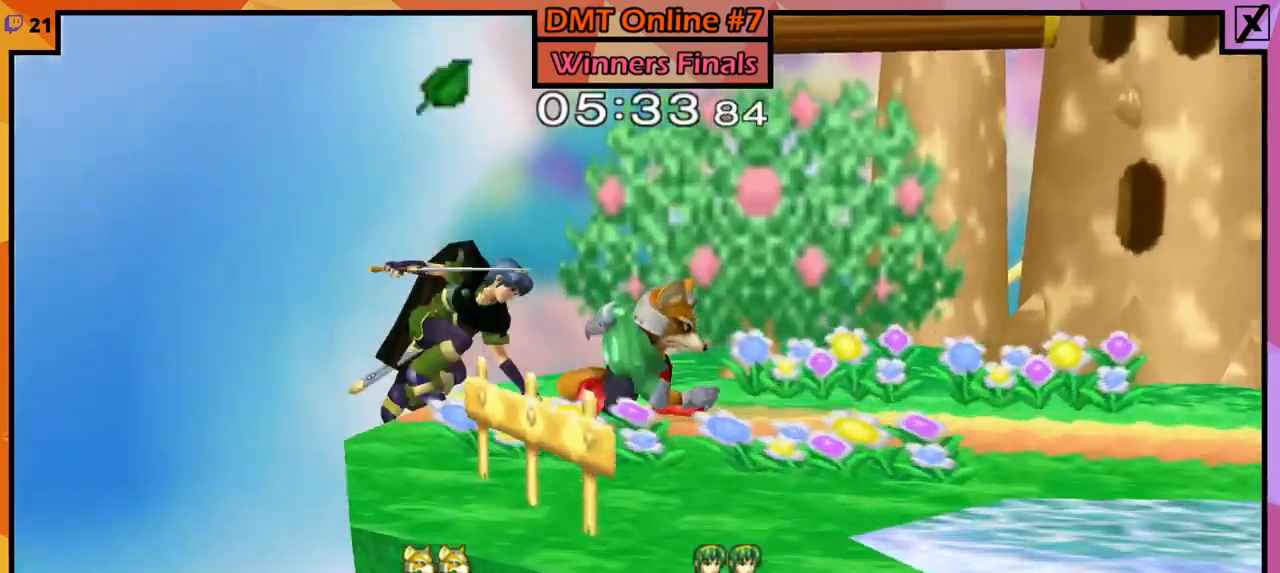
{"buttons": ["B"], "left_stick": "down", "right_stick": "center", "events": [[334, "B", "down"], [400, "B", "up"], [434, "Y", "down"], [467, "Y", "up"], [501, "B", "down"]]}
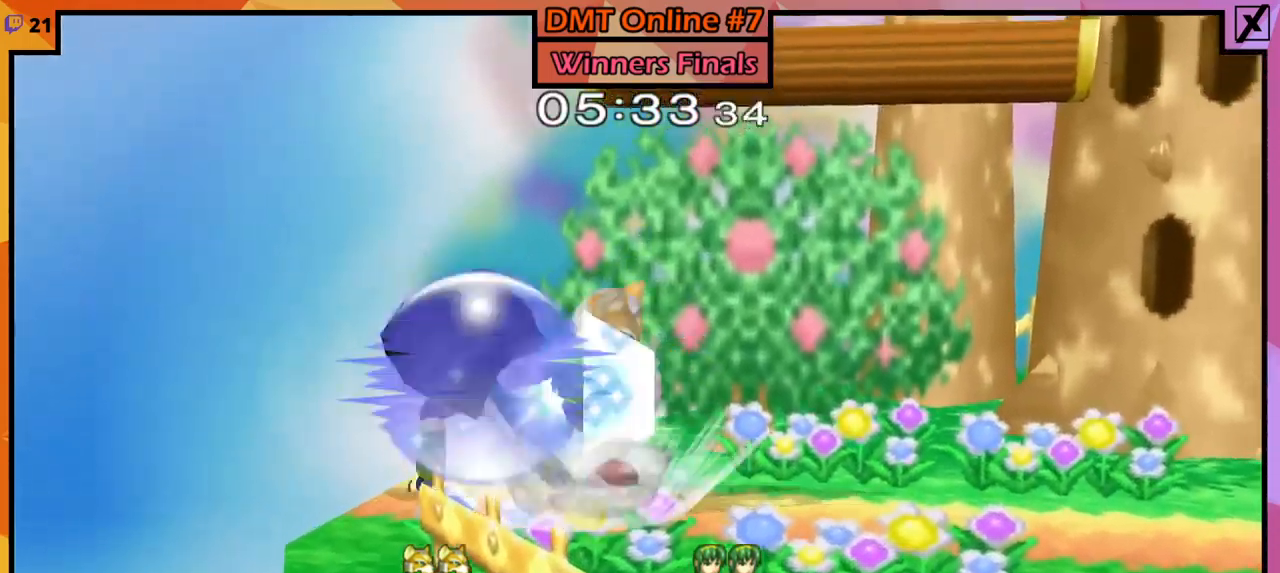
{"buttons": [], "left_stick": "down", "right_stick": "up", "events": [[100, "B", "up"], [133, "Y", "down"], [200, "left_stick", "center"], [300, "Y", "up"], [300, "left_stick", "left"], [433, "right_stick", "up"], [467, "left_stick", "down"]]}
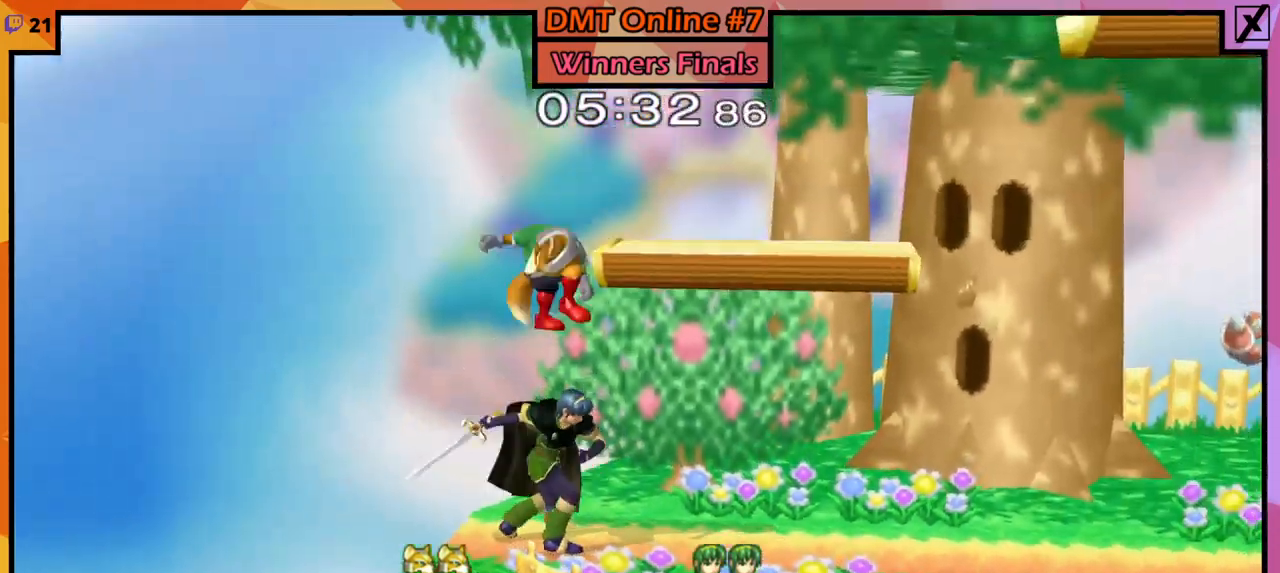
{"buttons": ["Y"], "left_stick": "right", "right_stick": "center", "events": [[33, "right_stick", "center"], [67, "left_stick", "down-right"], [167, "L1", "down"], [167, "R1", "down"], [300, "L1", "up"], [300, "R1", "up"], [334, "left_stick", "center"], [434, "left_stick", "right"], [501, "Y", "down"]]}
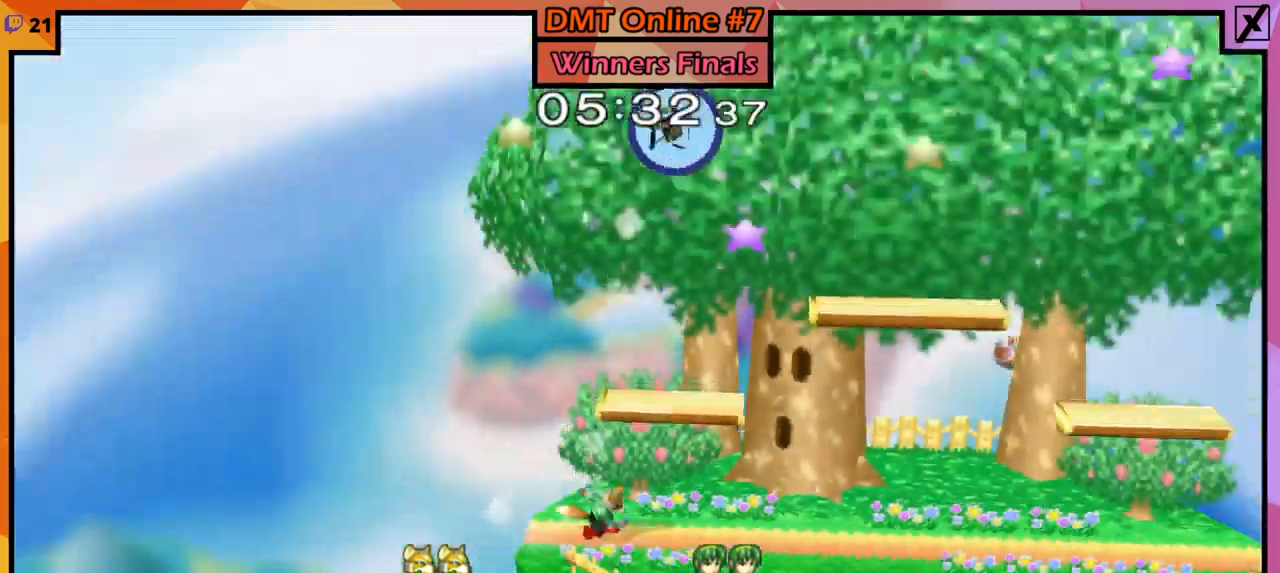
{"buttons": [], "left_stick": "right", "right_stick": "center", "events": [[33, "Y", "up"], [100, "Y", "down"], [200, "L1", "down"], [200, "R1", "down"], [200, "Y", "up"], [200, "left_stick", "down"], [300, "L1", "up"], [300, "R1", "up"], [333, "left_stick", "center"], [433, "left_stick", "right"]]}
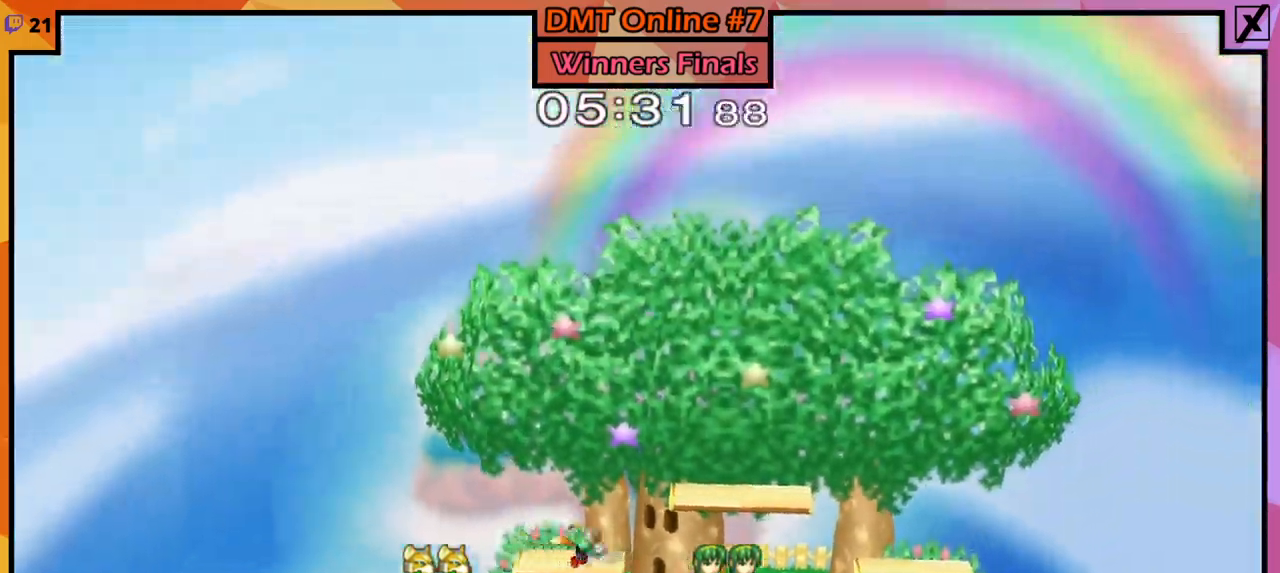
{"buttons": [], "left_stick": "center", "right_stick": "center", "events": [[234, "right_stick", "up"], [300, "left_stick", "down"], [334, "right_stick", "center"], [400, "L1", "down"], [400, "R1", "down"], [501, "L1", "up"], [501, "R1", "up"], [501, "left_stick", "center"]]}
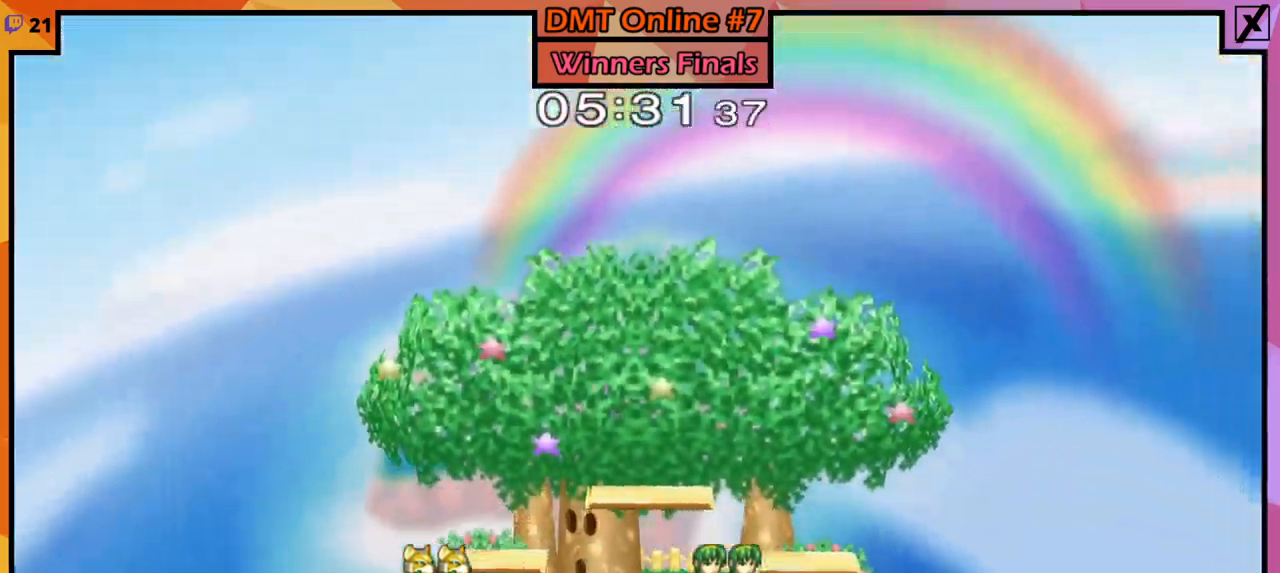
{"buttons": [], "left_stick": "right", "right_stick": "center", "events": [[100, "left_stick", "left"], [166, "left_stick", "right"]]}